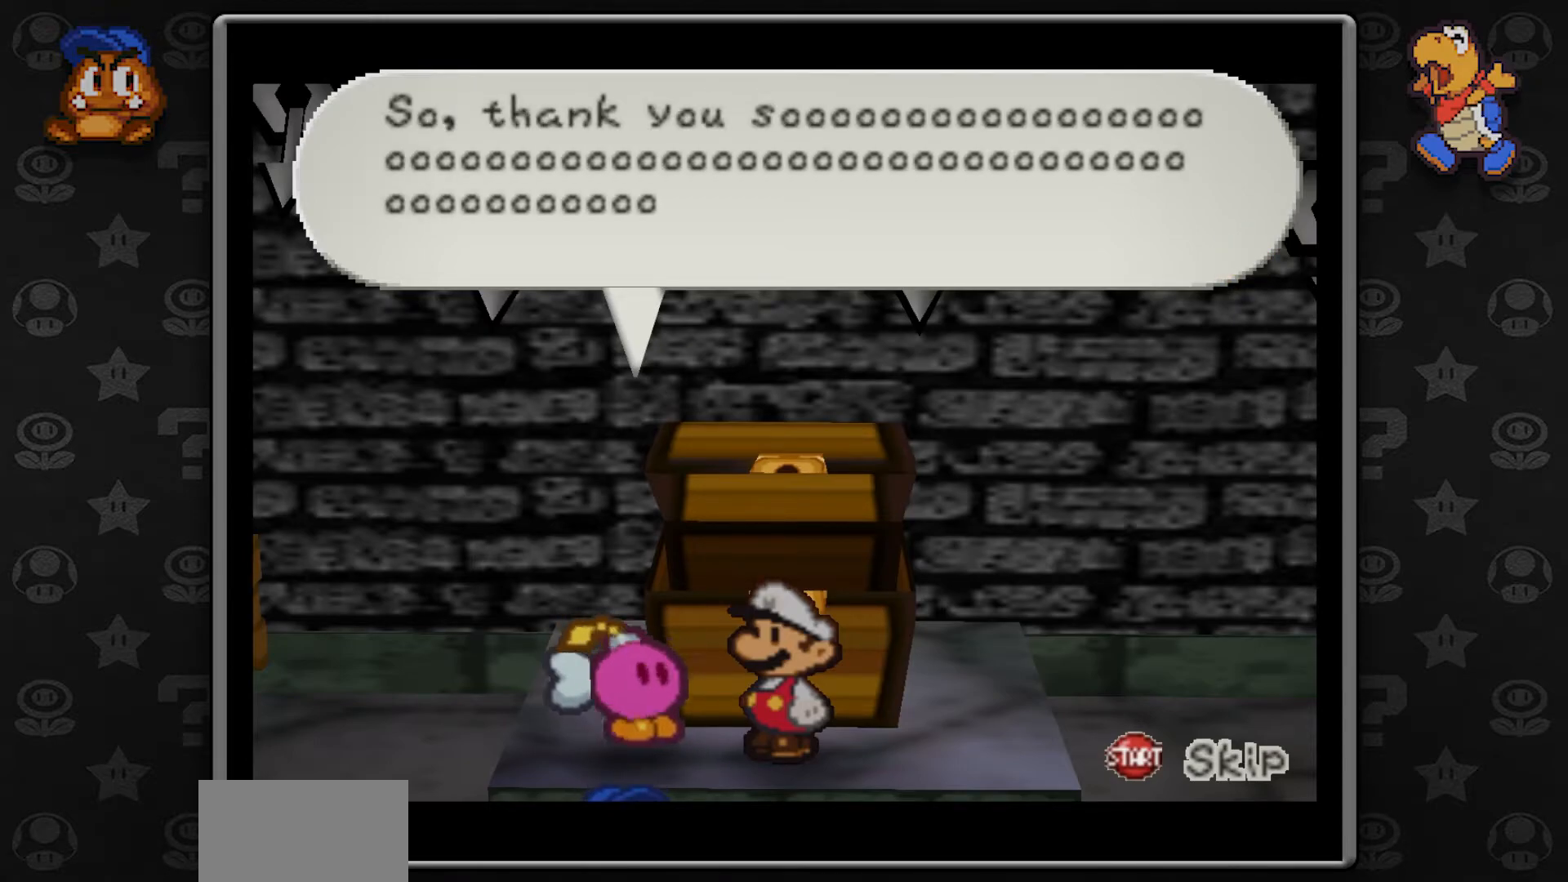
Gameplay with a controller (Nintendo layout); each line is a JSON object with the inputs held at the frame after it. "button_events" lists button changes between this image and that frame as [ms after this image, input, new state], when the widget could be followed in between (sticks are given only as held states). Not read: L1 L3 R3.
{"buttons": [], "left_stick": "center", "button_events": []}
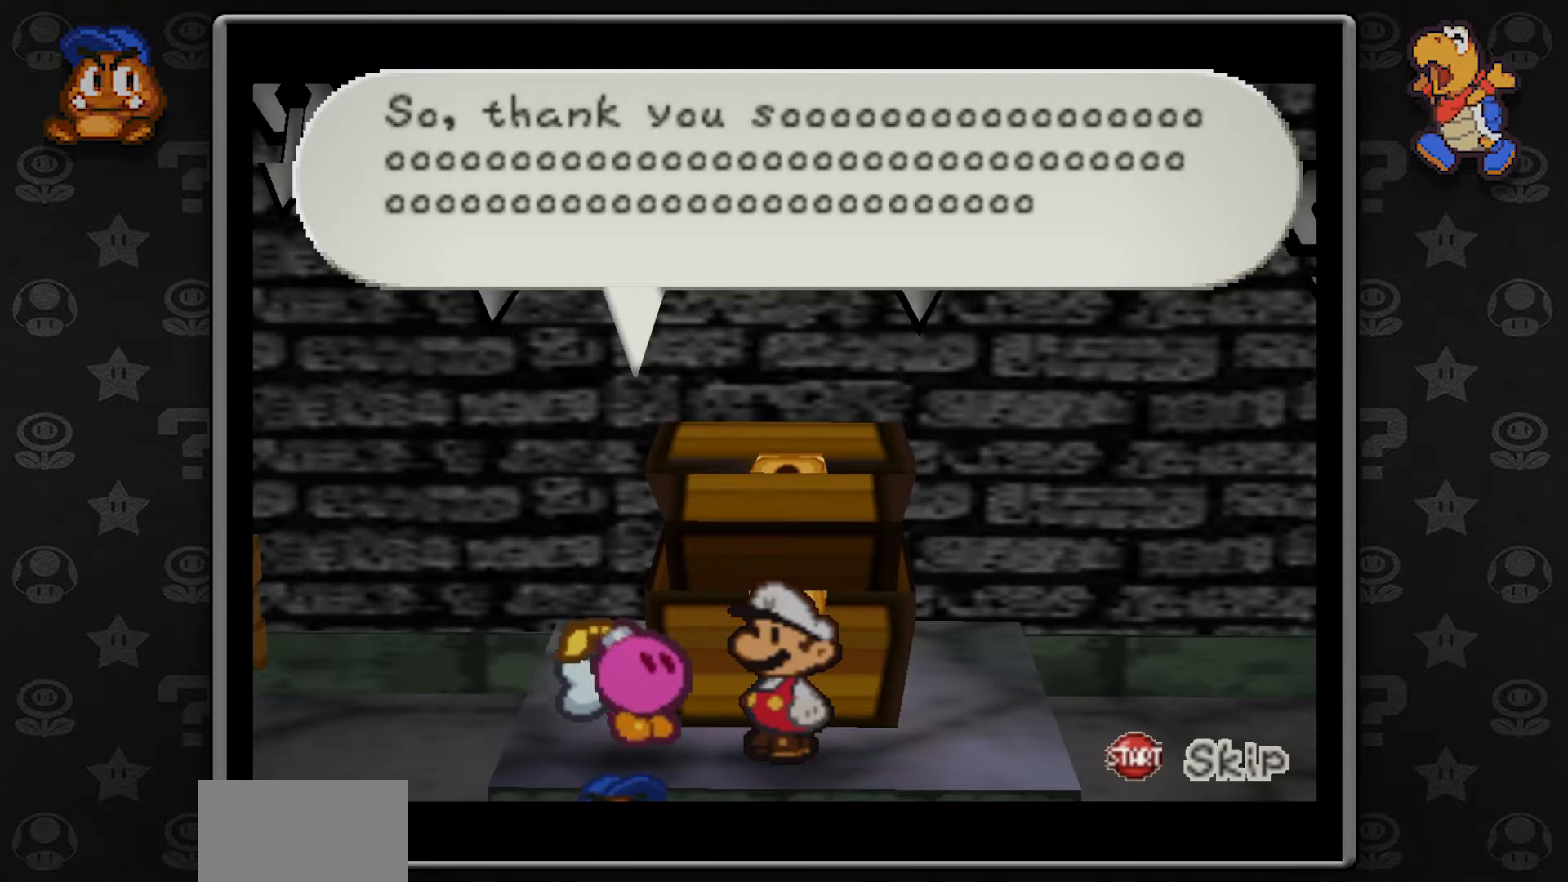
{"buttons": [], "left_stick": "center", "button_events": []}
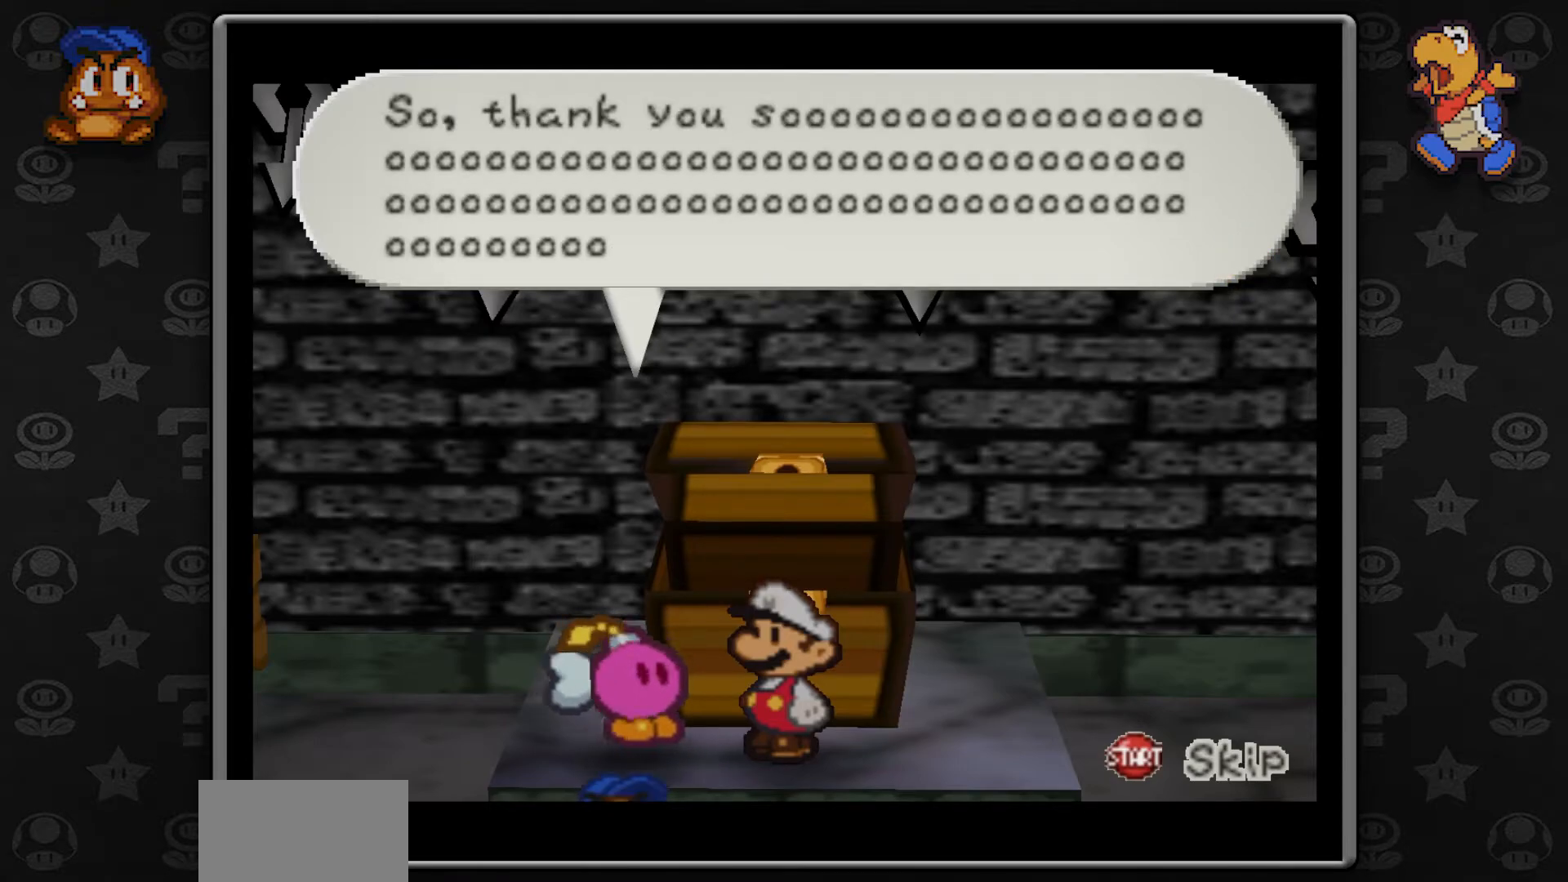
{"buttons": [], "left_stick": "center", "button_events": []}
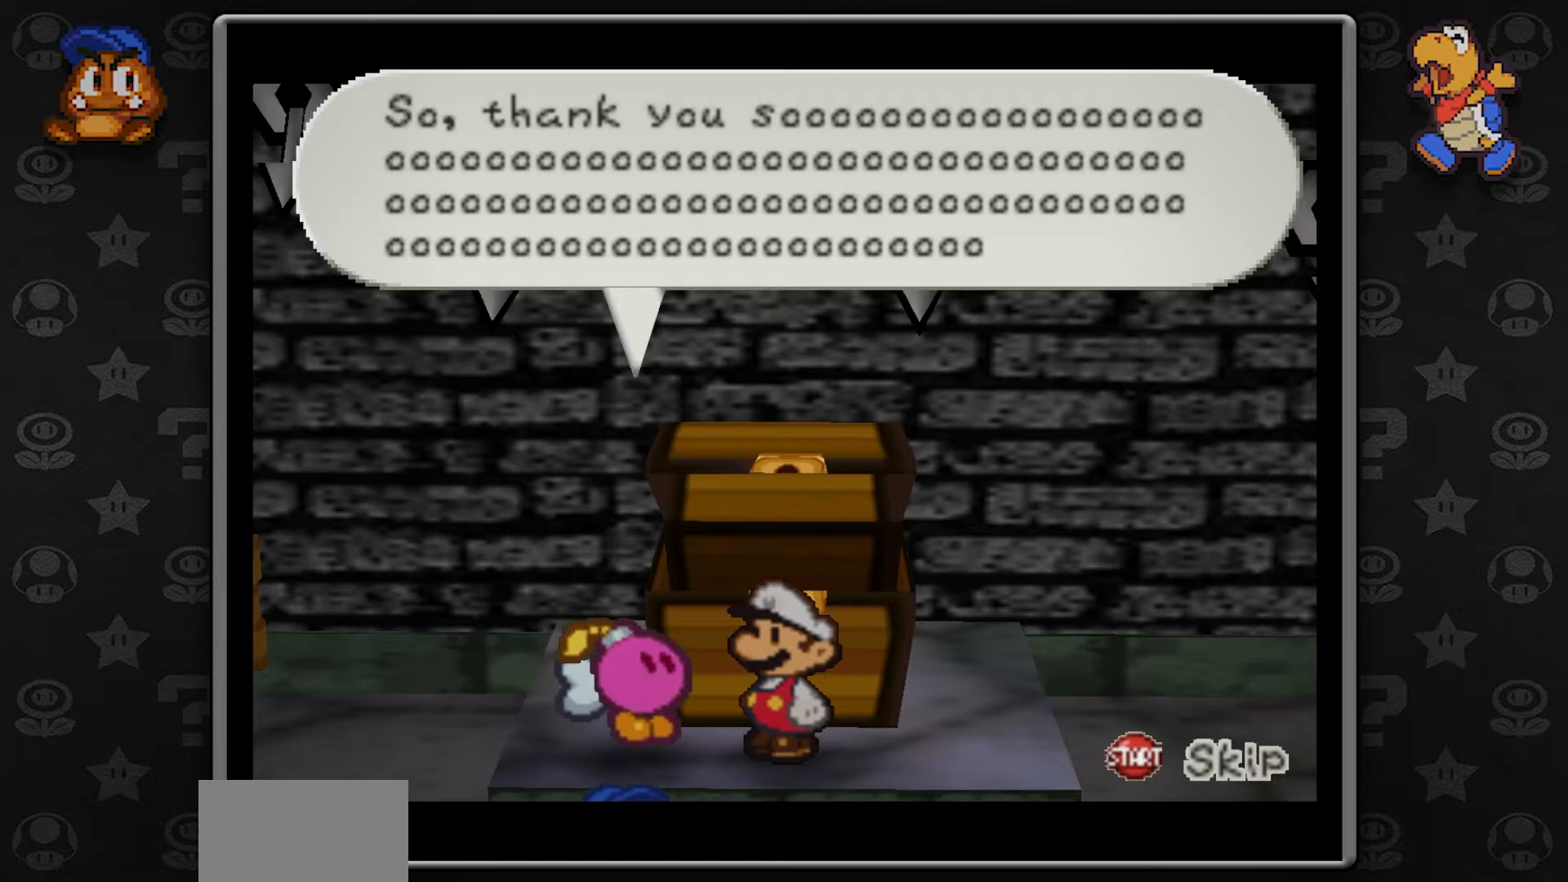
{"buttons": [], "left_stick": "center", "button_events": []}
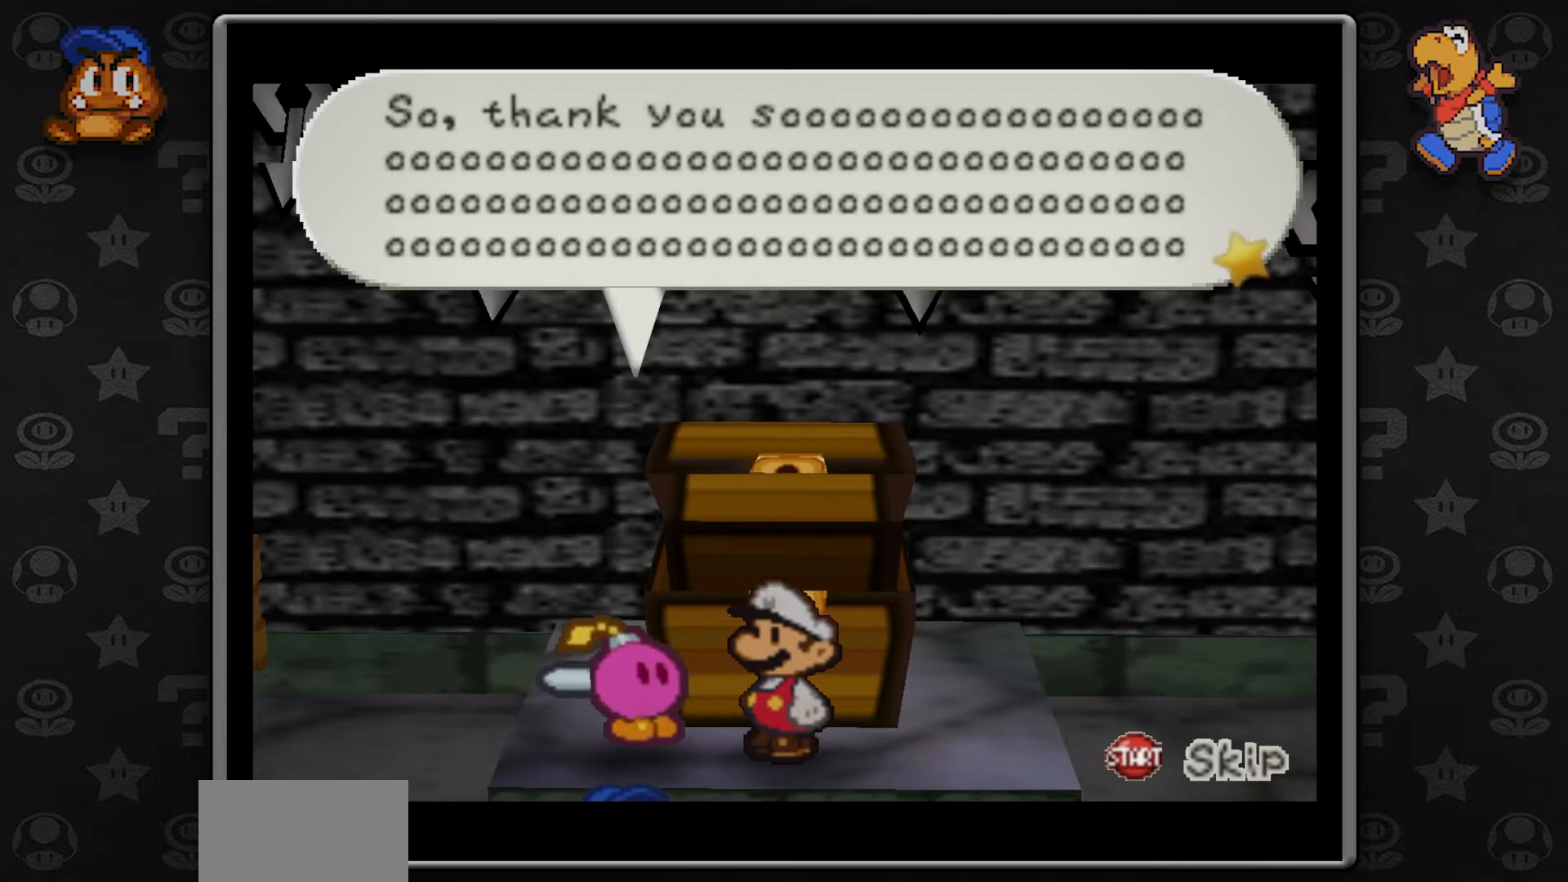
{"buttons": [], "left_stick": "center", "button_events": [[117, "A", "down"], [250, "A", "up"]]}
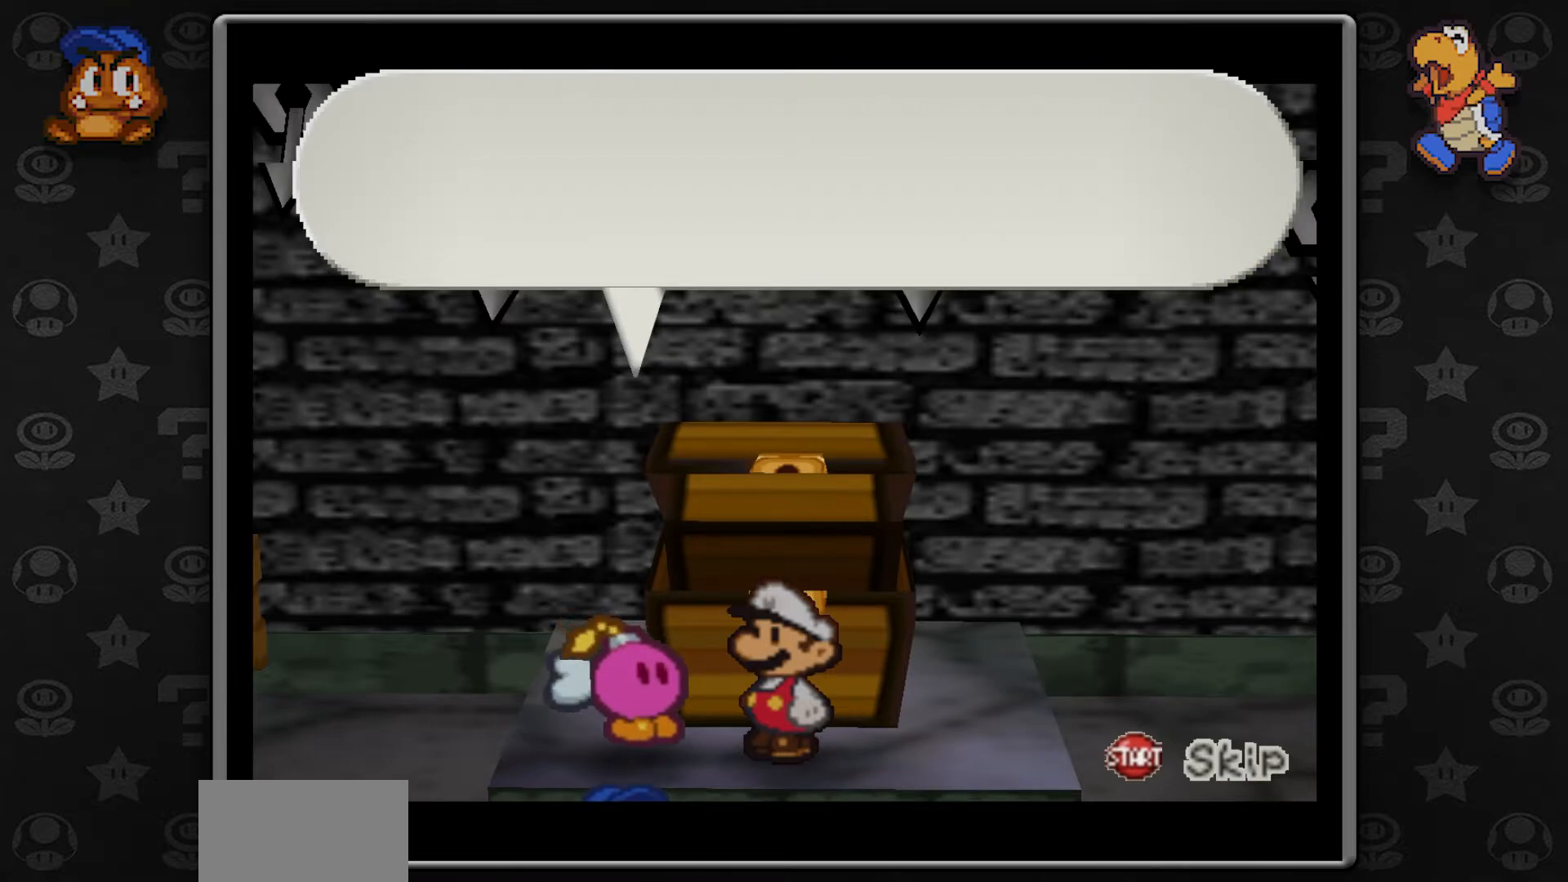
{"buttons": [], "left_stick": "center", "button_events": []}
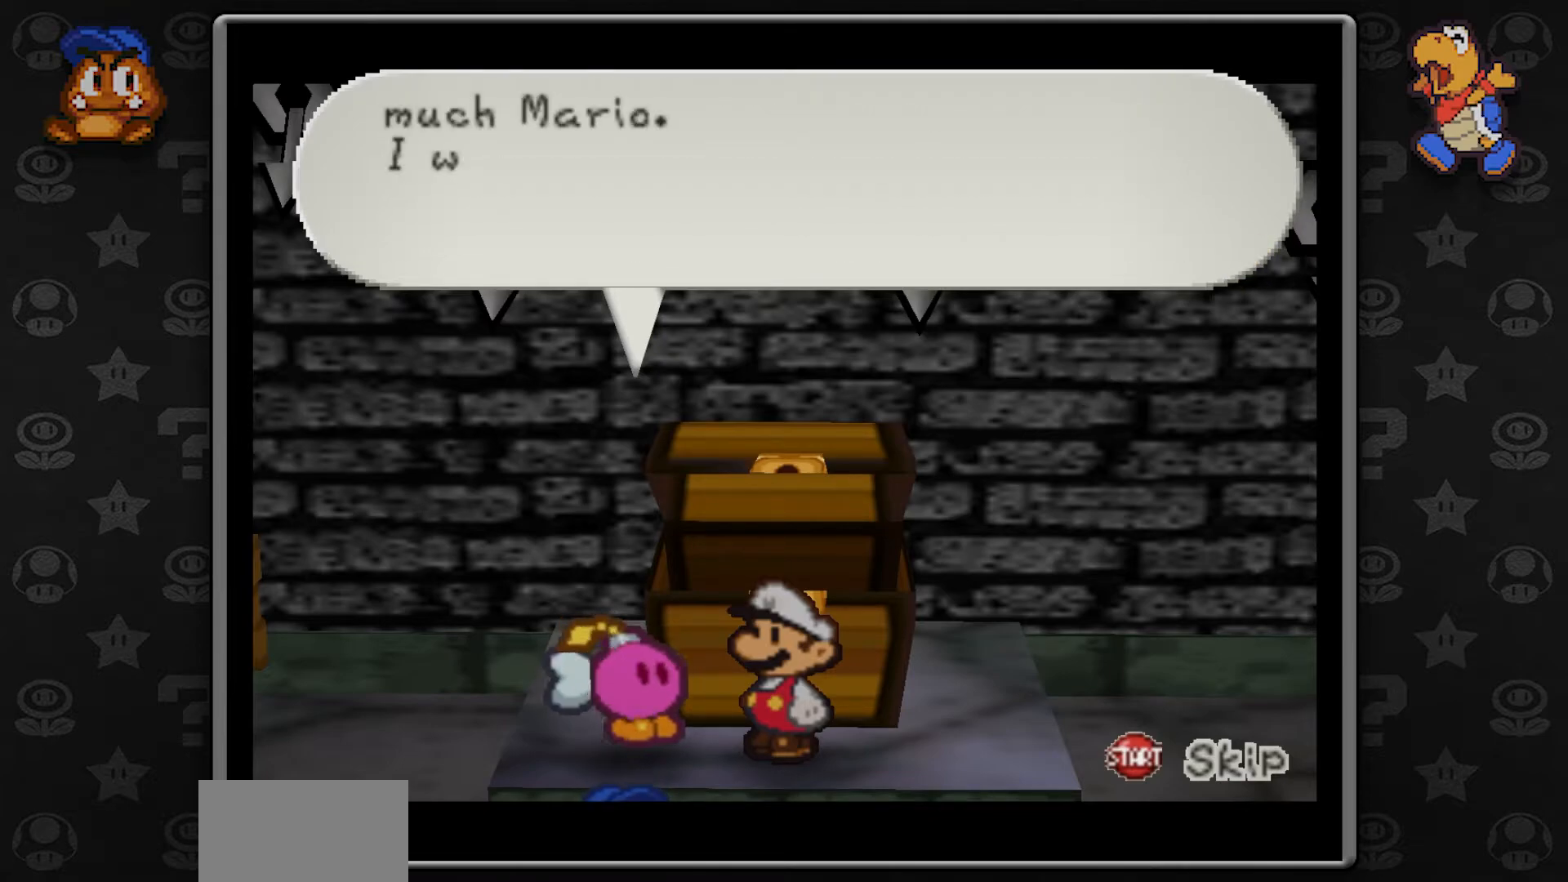
{"buttons": [], "left_stick": "center", "button_events": []}
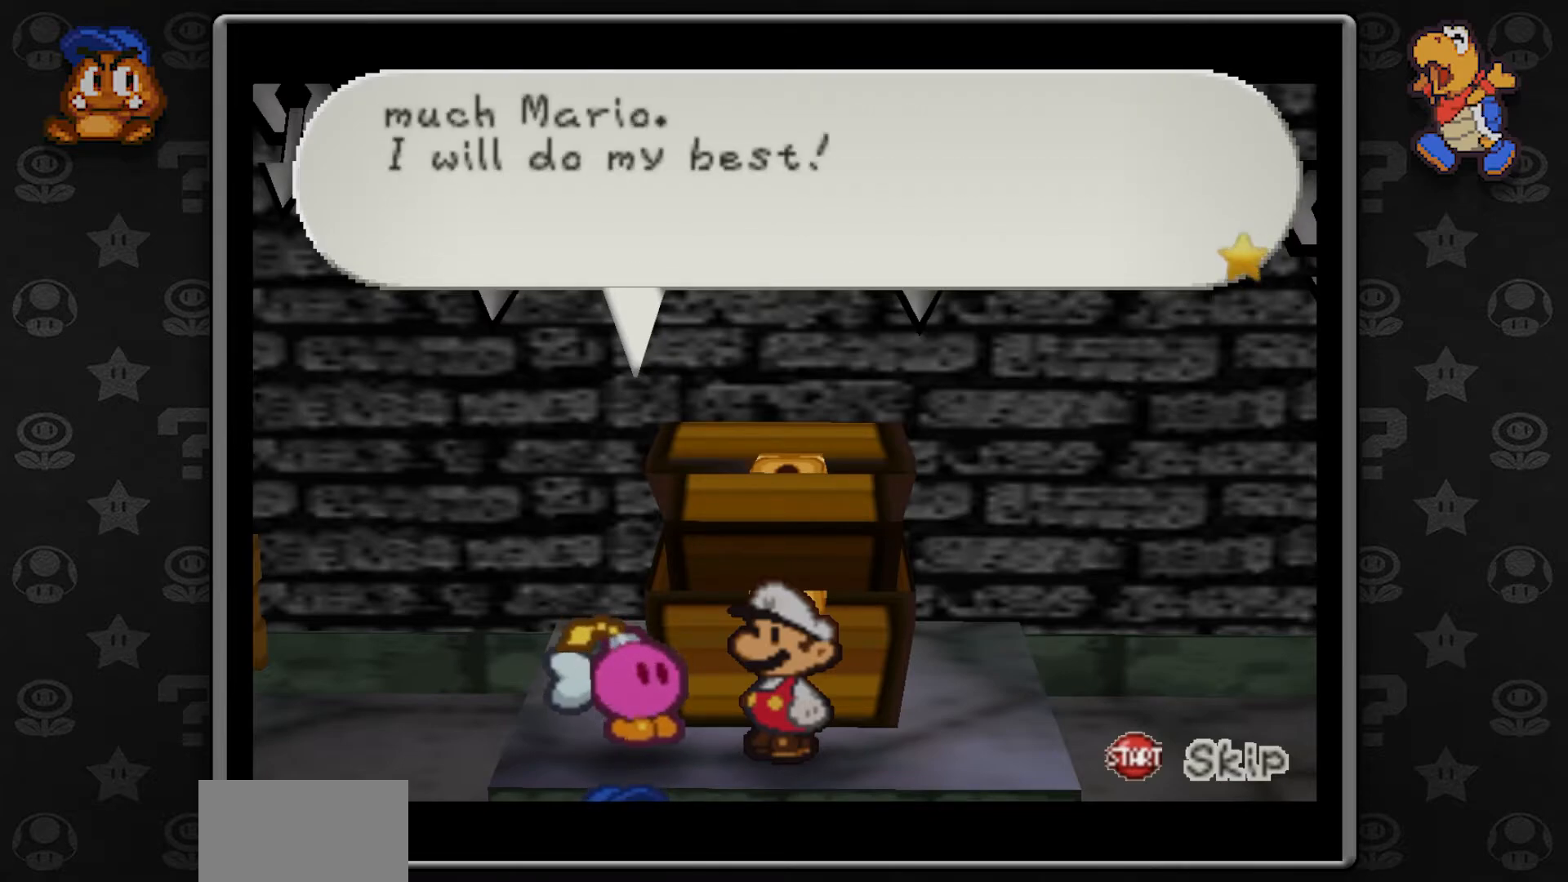
{"buttons": [], "left_stick": "center", "button_events": []}
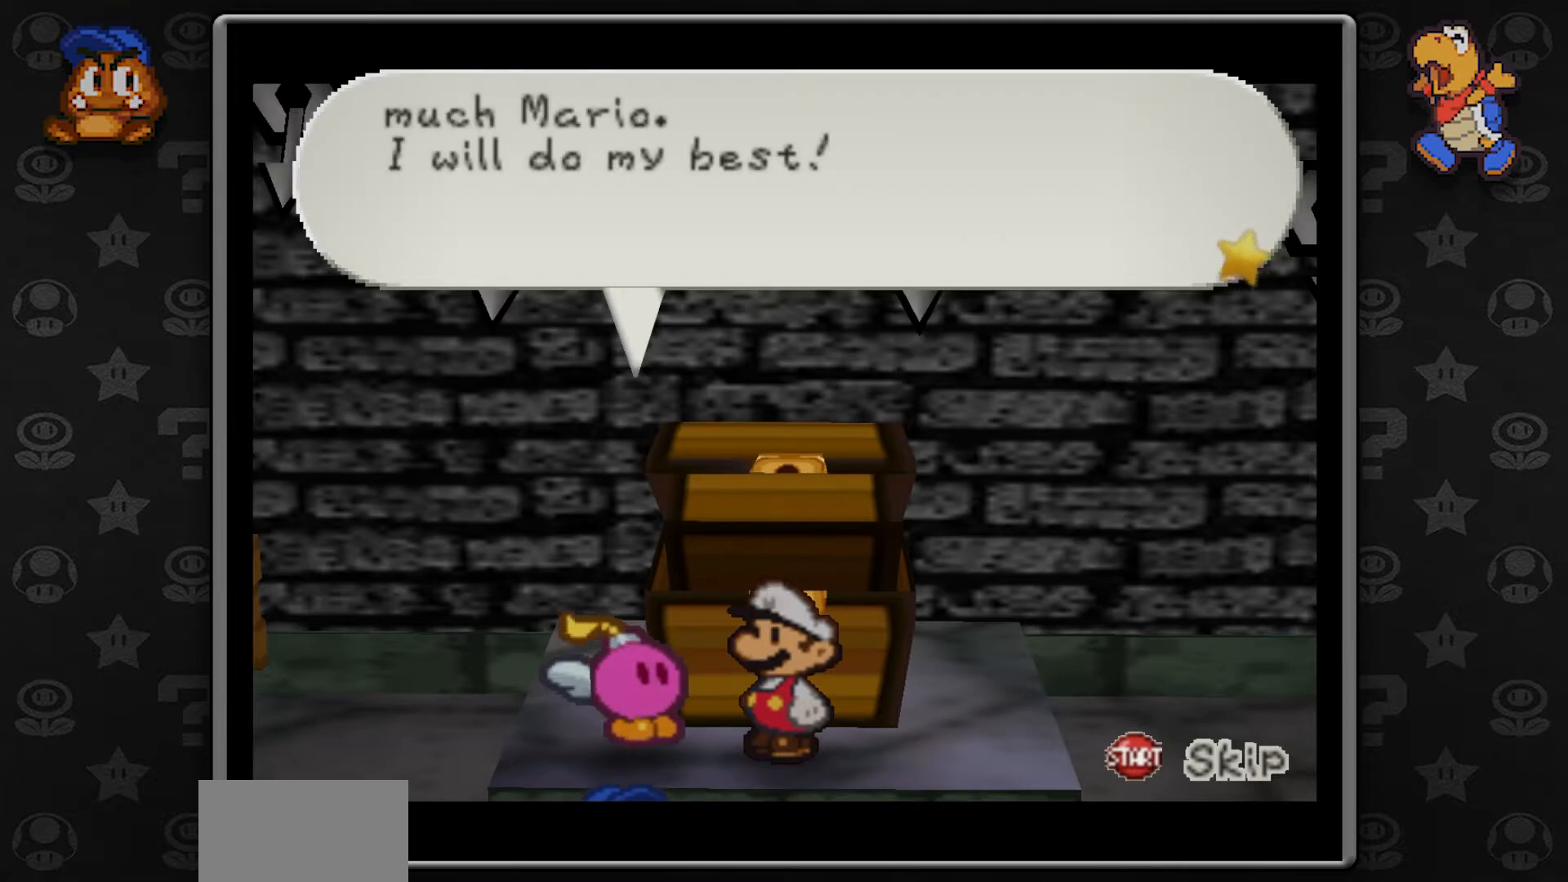
{"buttons": ["A"], "left_stick": "center", "button_events": [[483, "A", "down"]]}
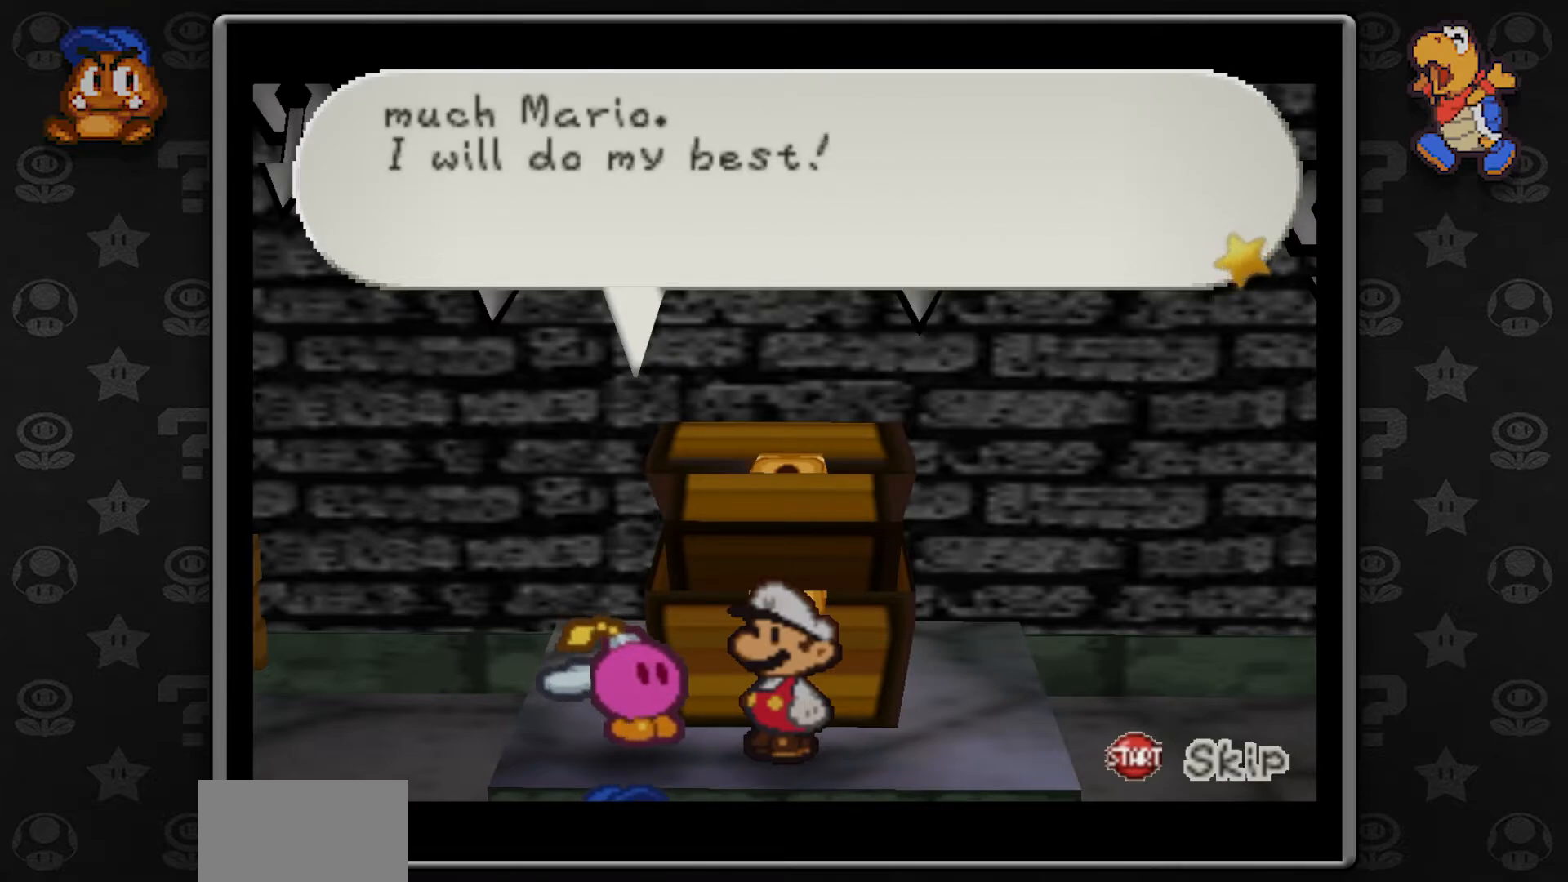
{"buttons": [], "left_stick": "center", "button_events": [[117, "A", "up"]]}
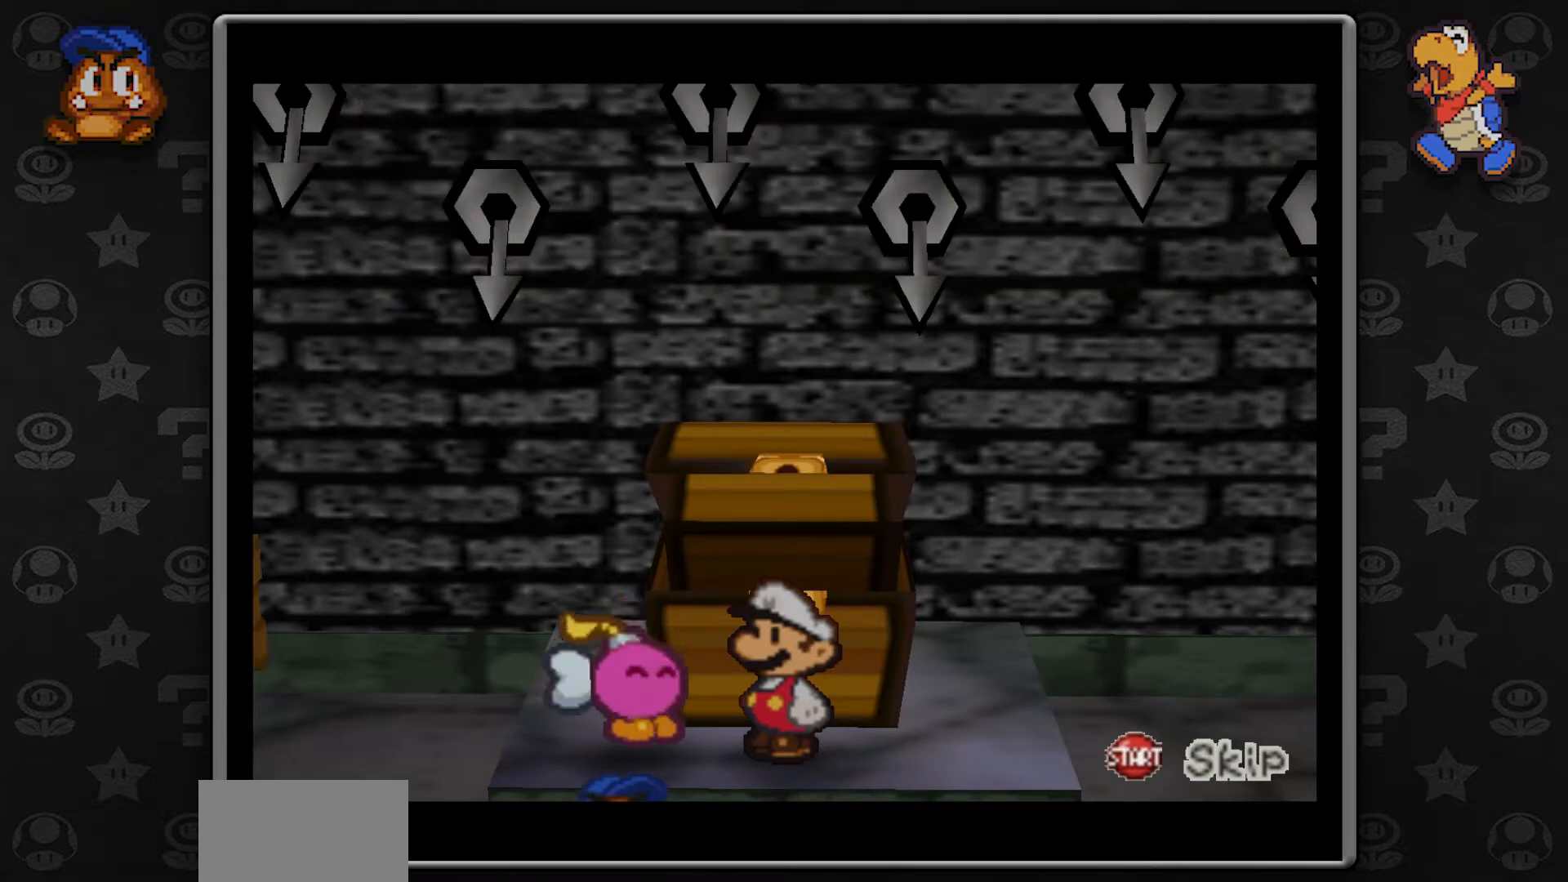
{"buttons": [], "left_stick": "center", "button_events": []}
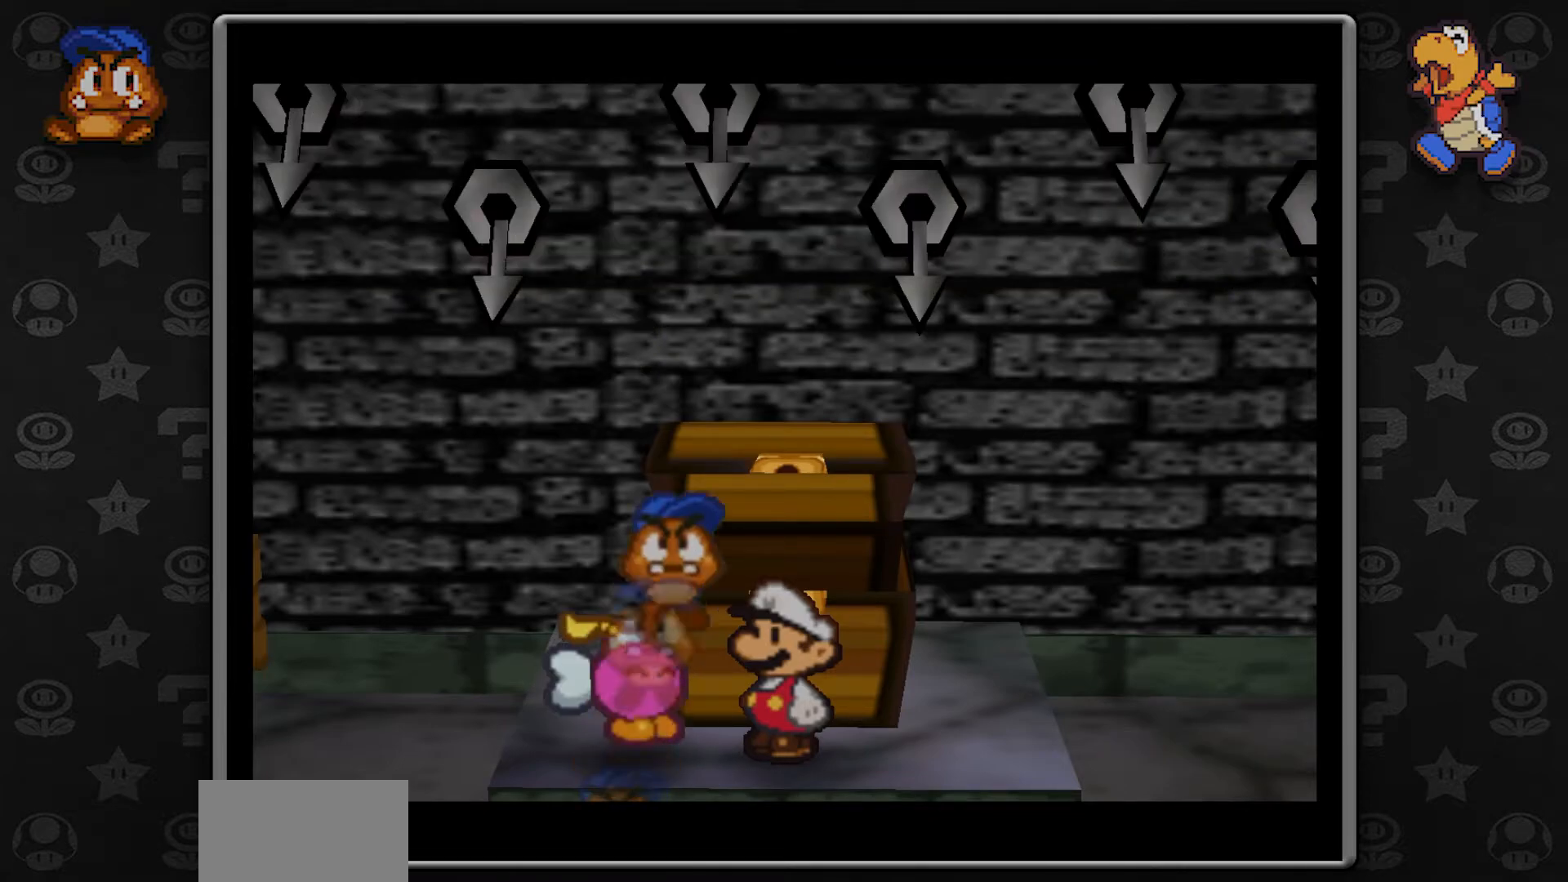
{"buttons": [], "left_stick": "center", "button_events": []}
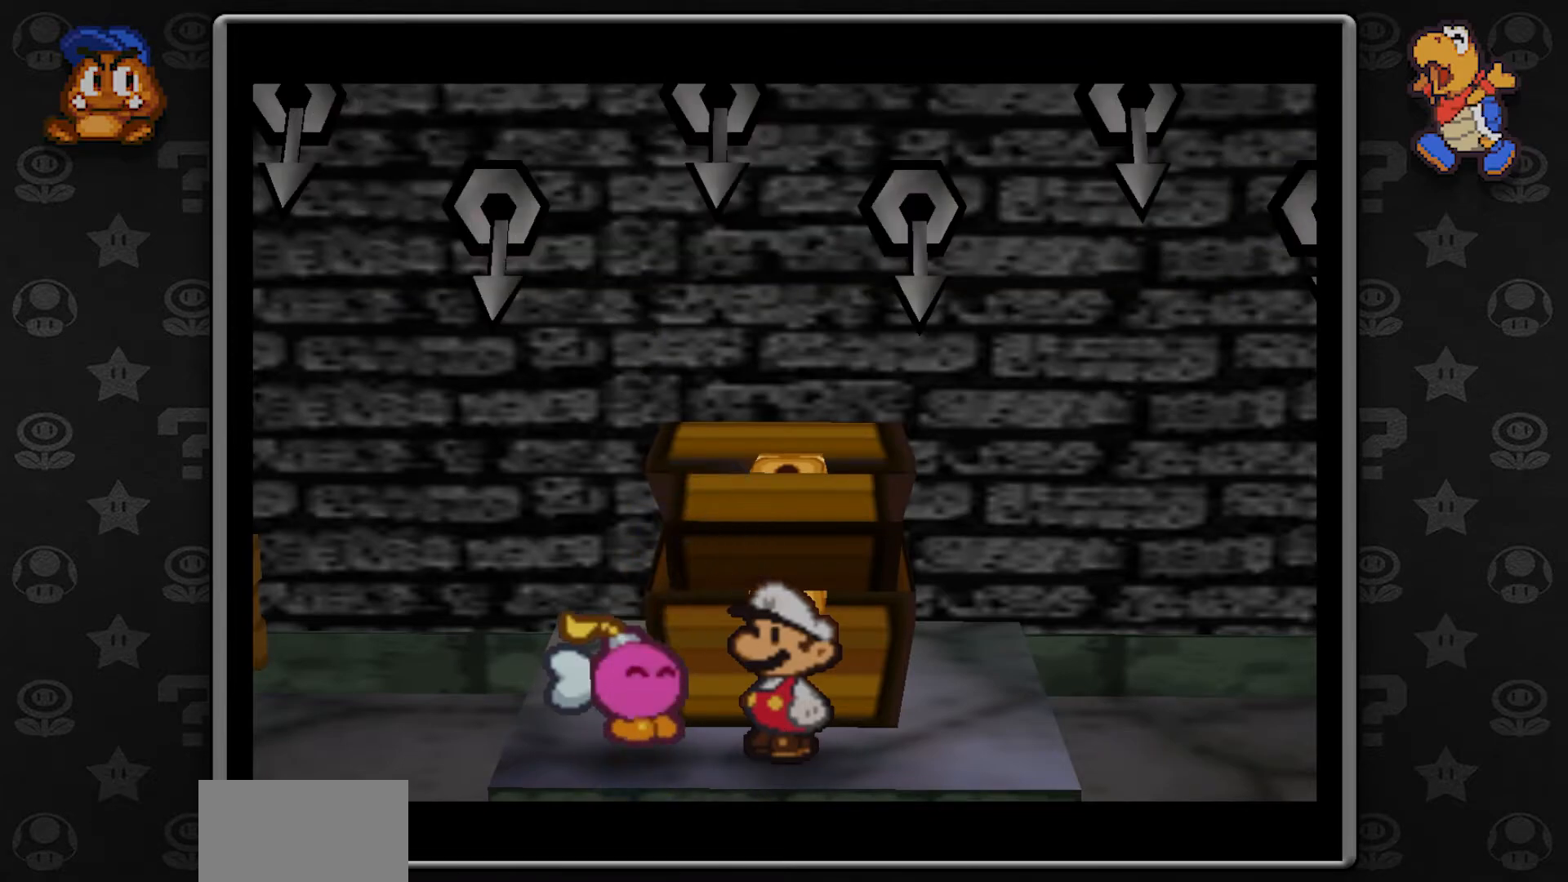
{"buttons": [], "left_stick": "center", "button_events": []}
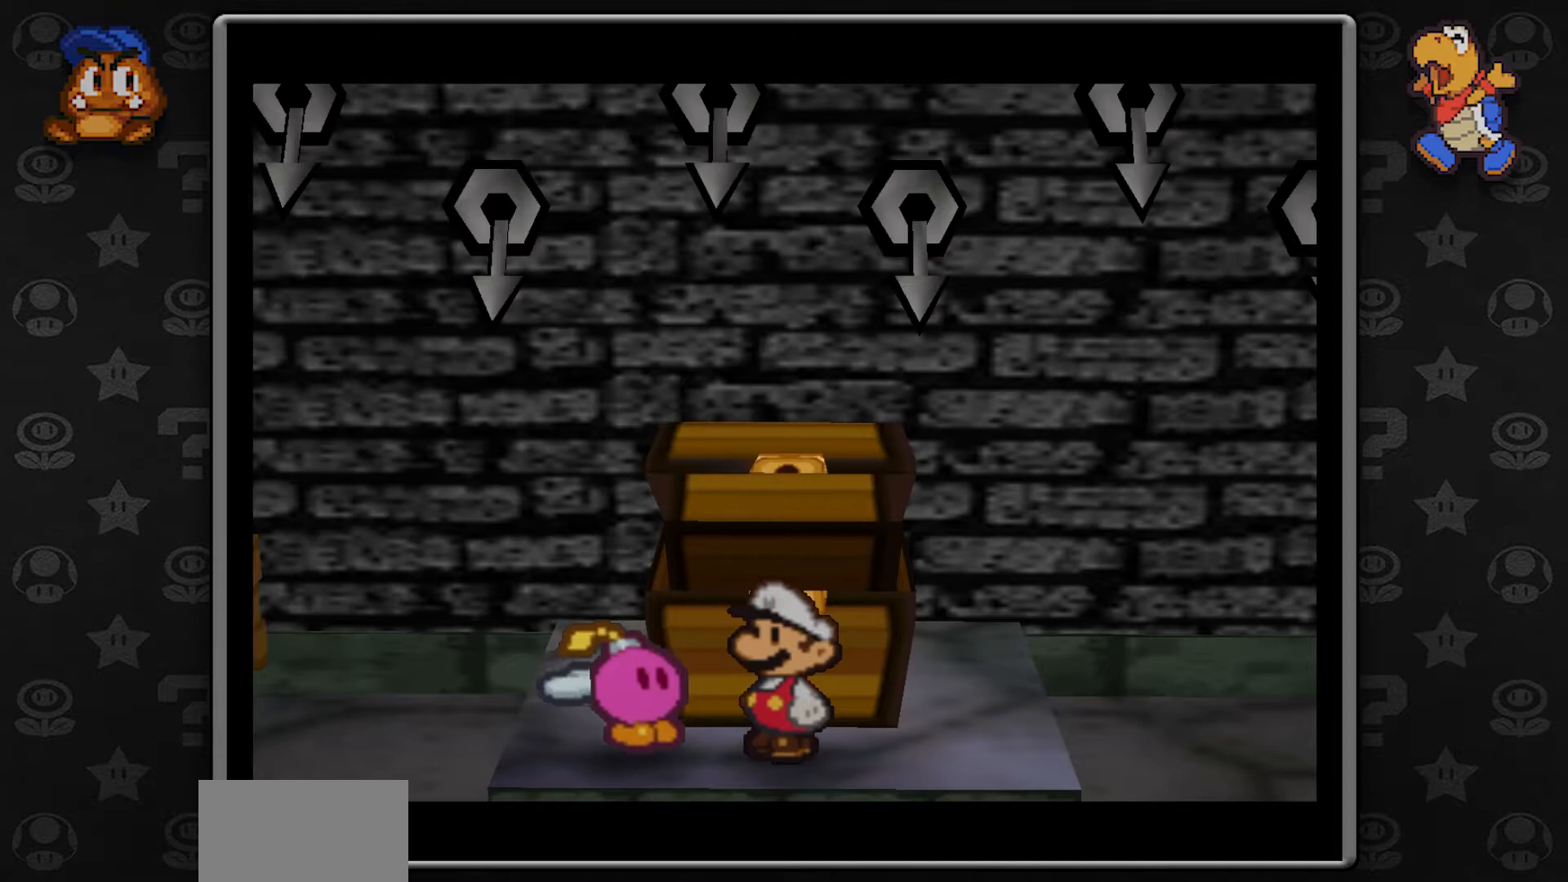
{"buttons": [], "left_stick": "center", "button_events": []}
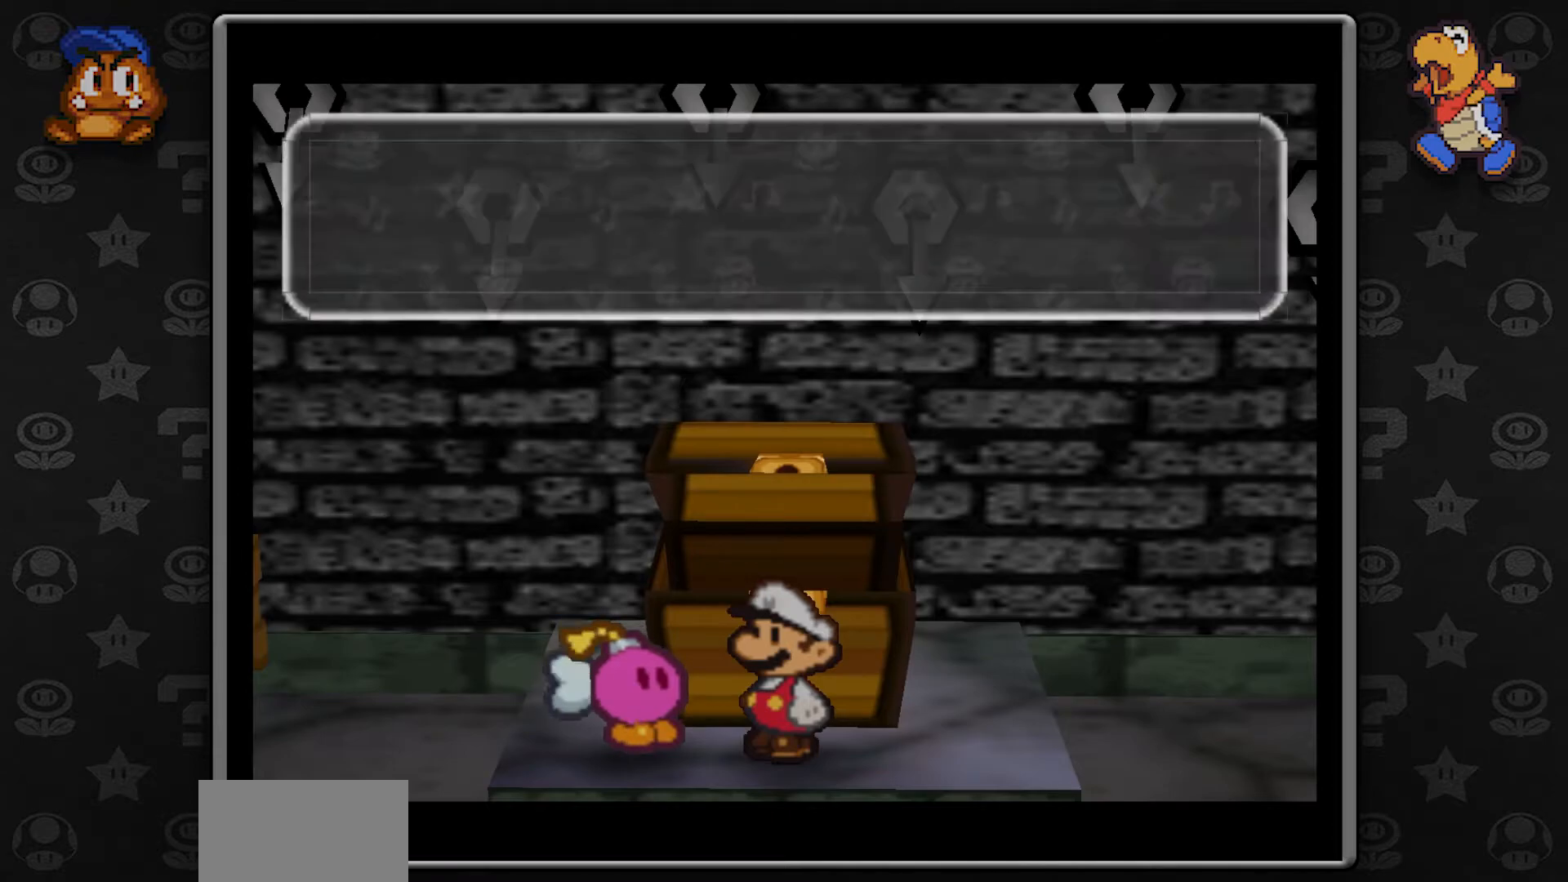
{"buttons": [], "left_stick": "center", "button_events": []}
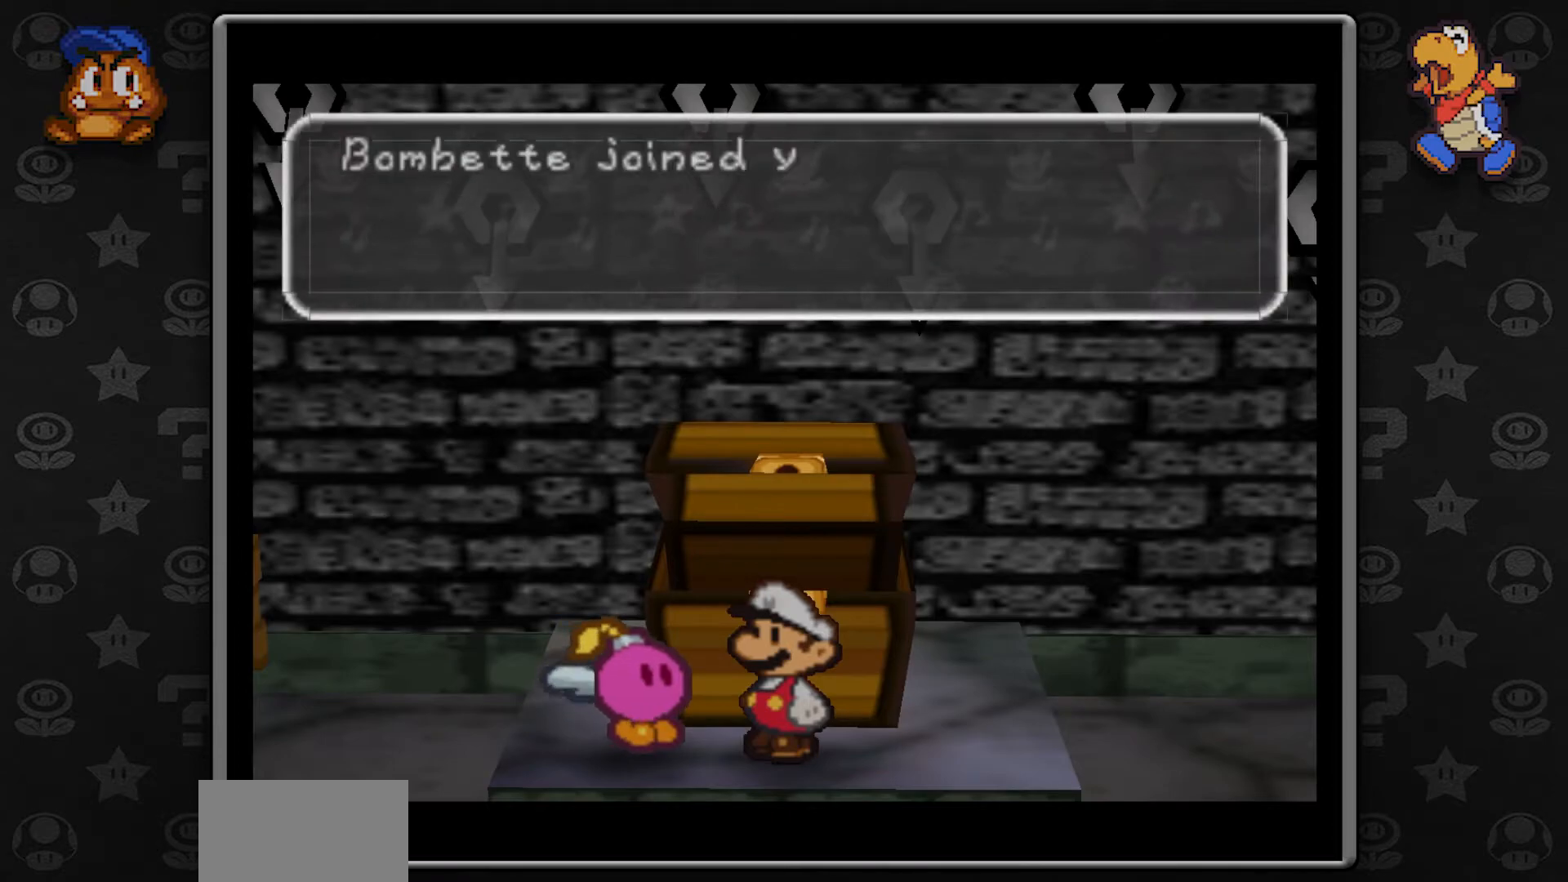
{"buttons": ["A"], "left_stick": "center", "button_events": [[500, "A", "down"]]}
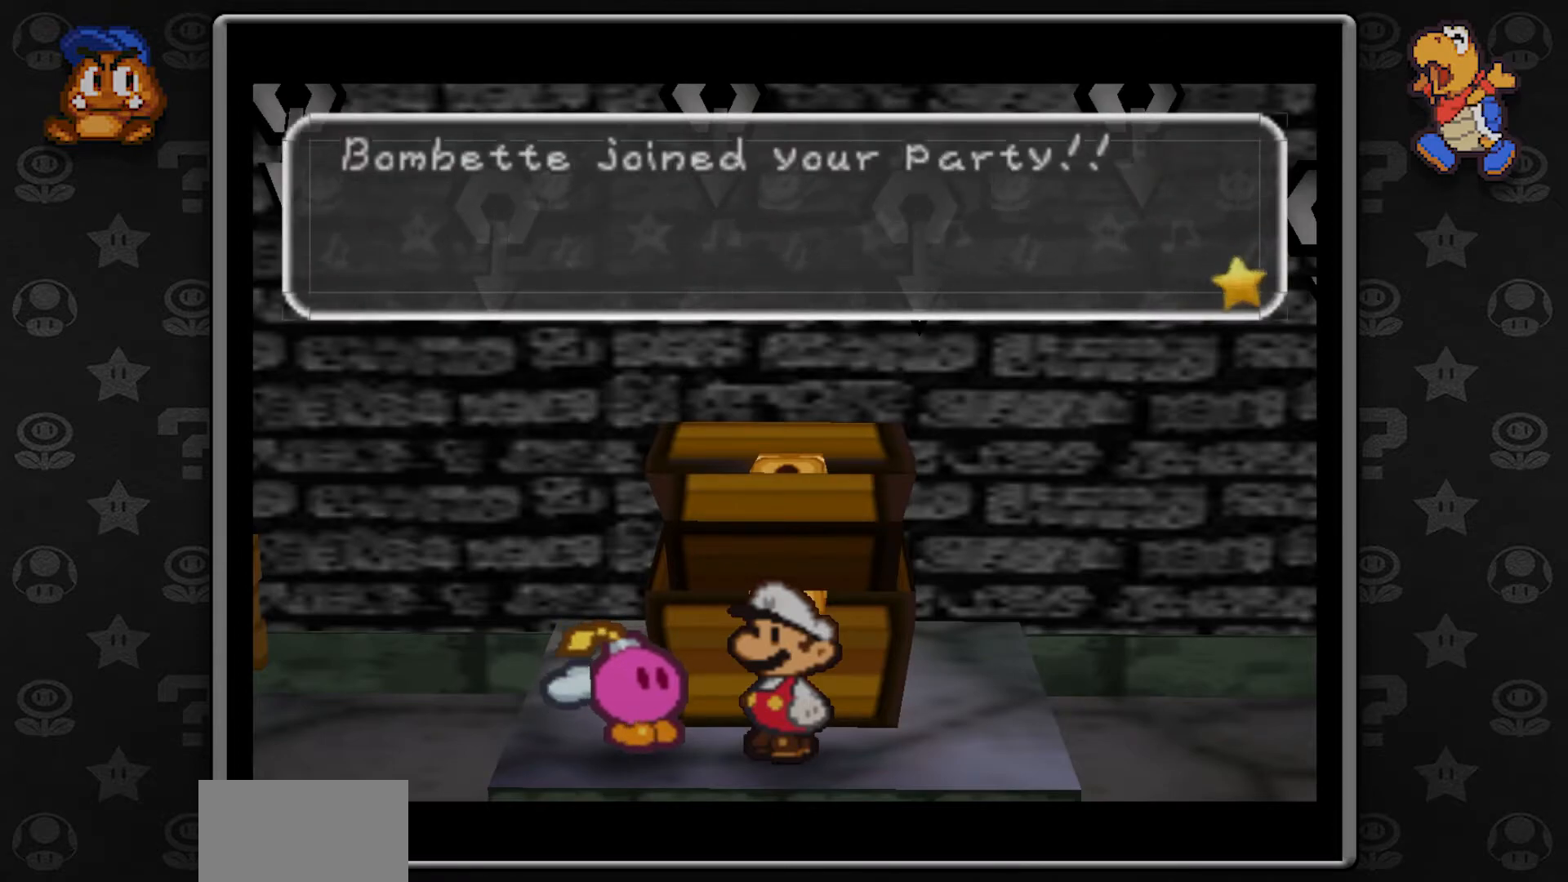
{"buttons": [], "left_stick": "center", "button_events": [[83, "A", "up"]]}
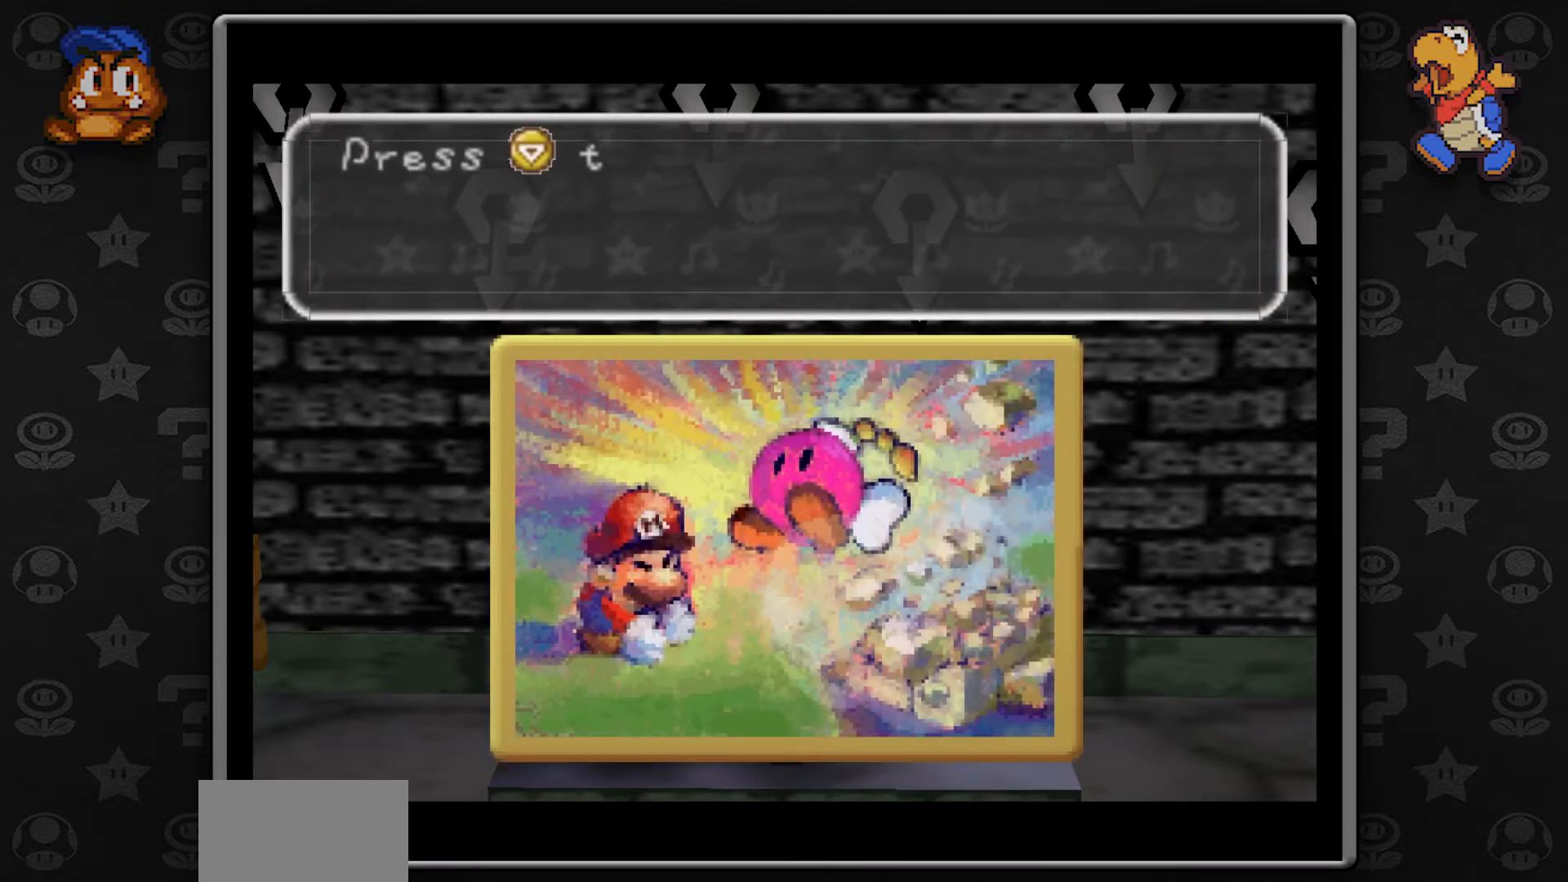
{"buttons": ["A"], "left_stick": "center", "button_events": [[133, "A", "down"], [267, "A", "up"], [400, "A", "down"]]}
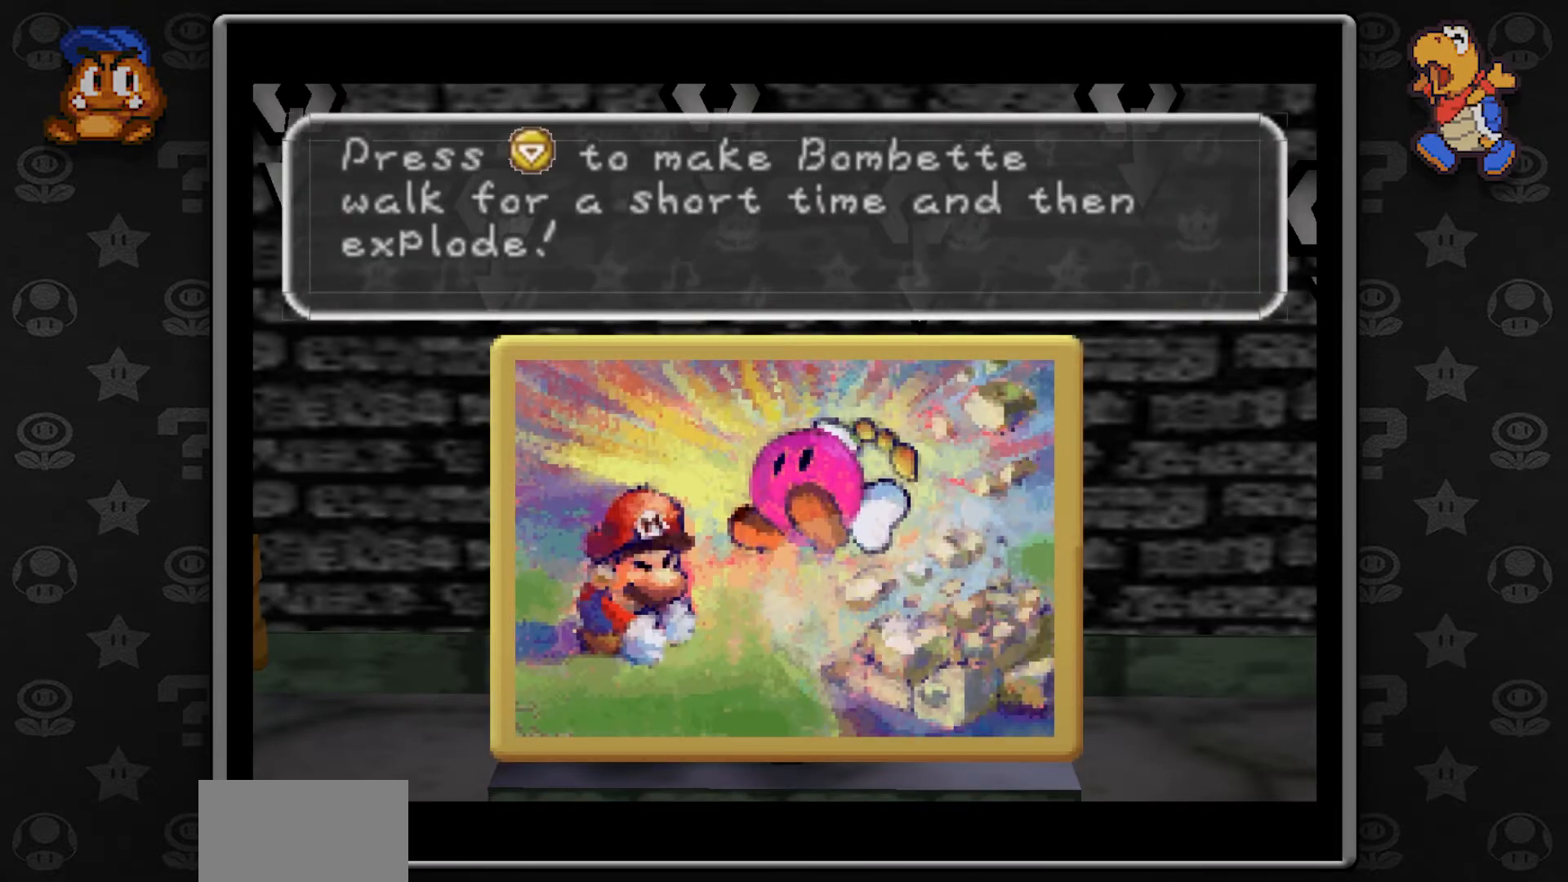
{"buttons": [], "left_stick": "center", "button_events": [[33, "A", "up"], [317, "A", "down"], [417, "A", "up"]]}
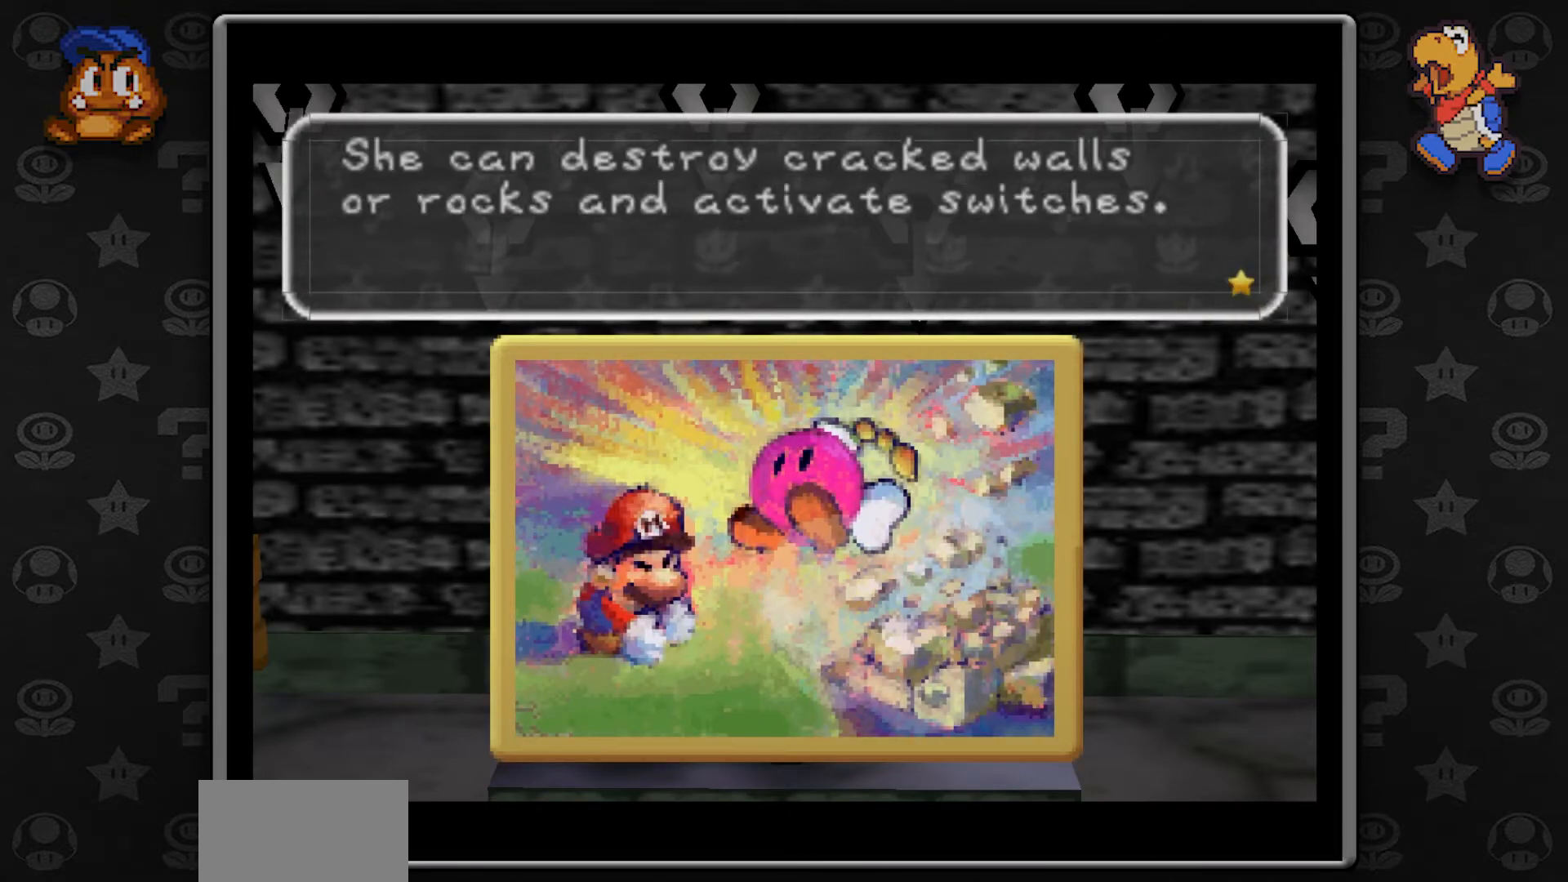
{"buttons": ["A"], "left_stick": "center", "button_events": [[100, "A", "down"], [233, "A", "up"], [500, "A", "down"]]}
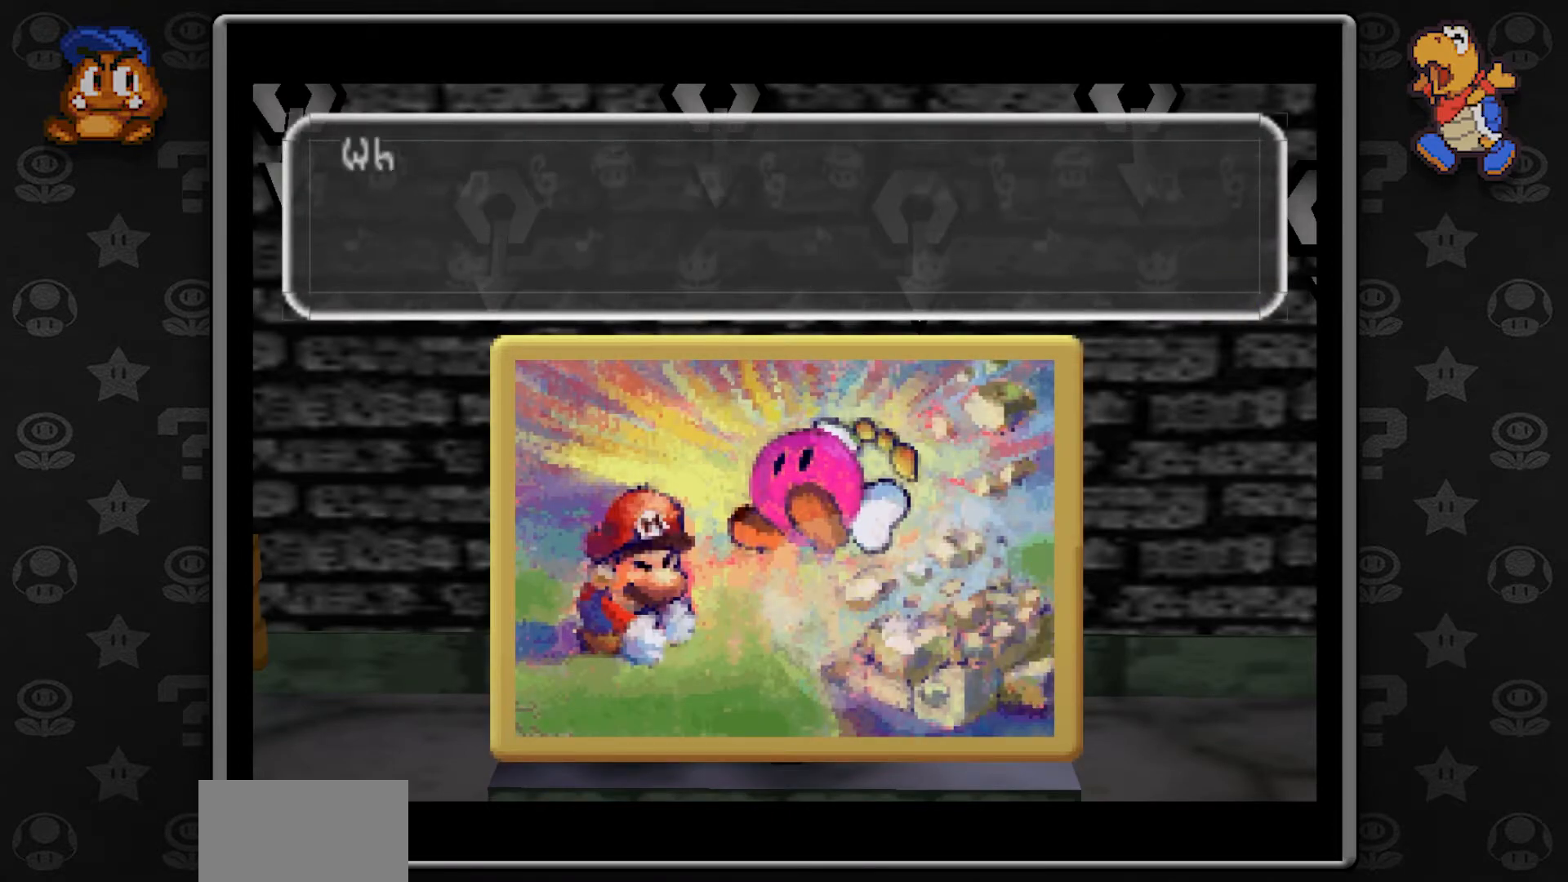
{"buttons": ["A"], "left_stick": "center", "button_events": [[133, "A", "up"], [233, "A", "down"], [350, "A", "up"], [483, "A", "down"]]}
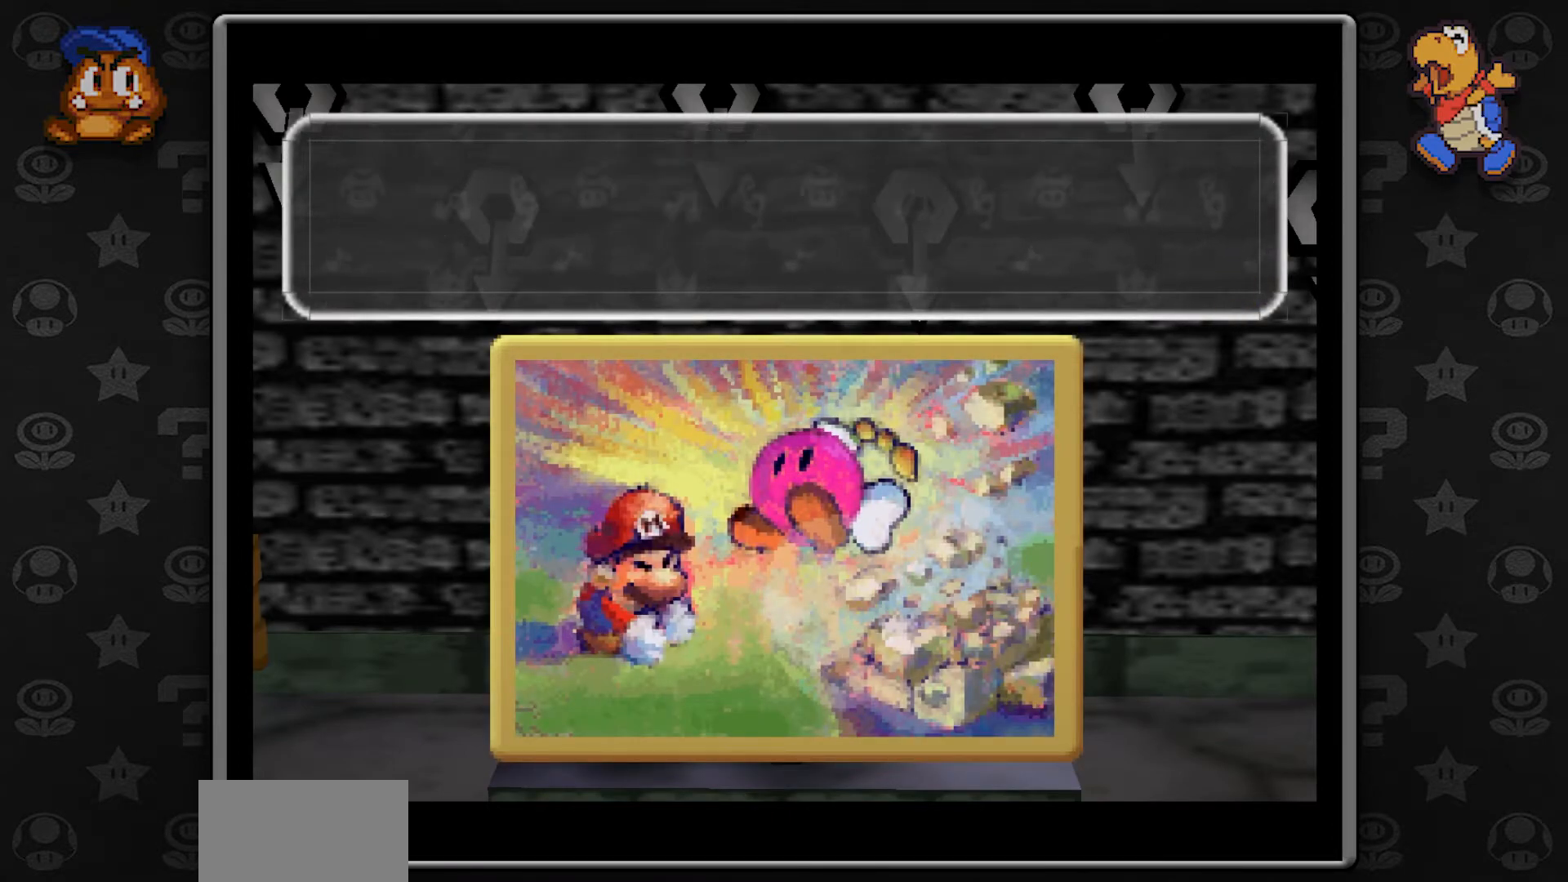
{"buttons": ["A"], "left_stick": "center", "button_events": [[100, "A", "up"], [200, "A", "down"], [317, "A", "up"], [433, "A", "down"]]}
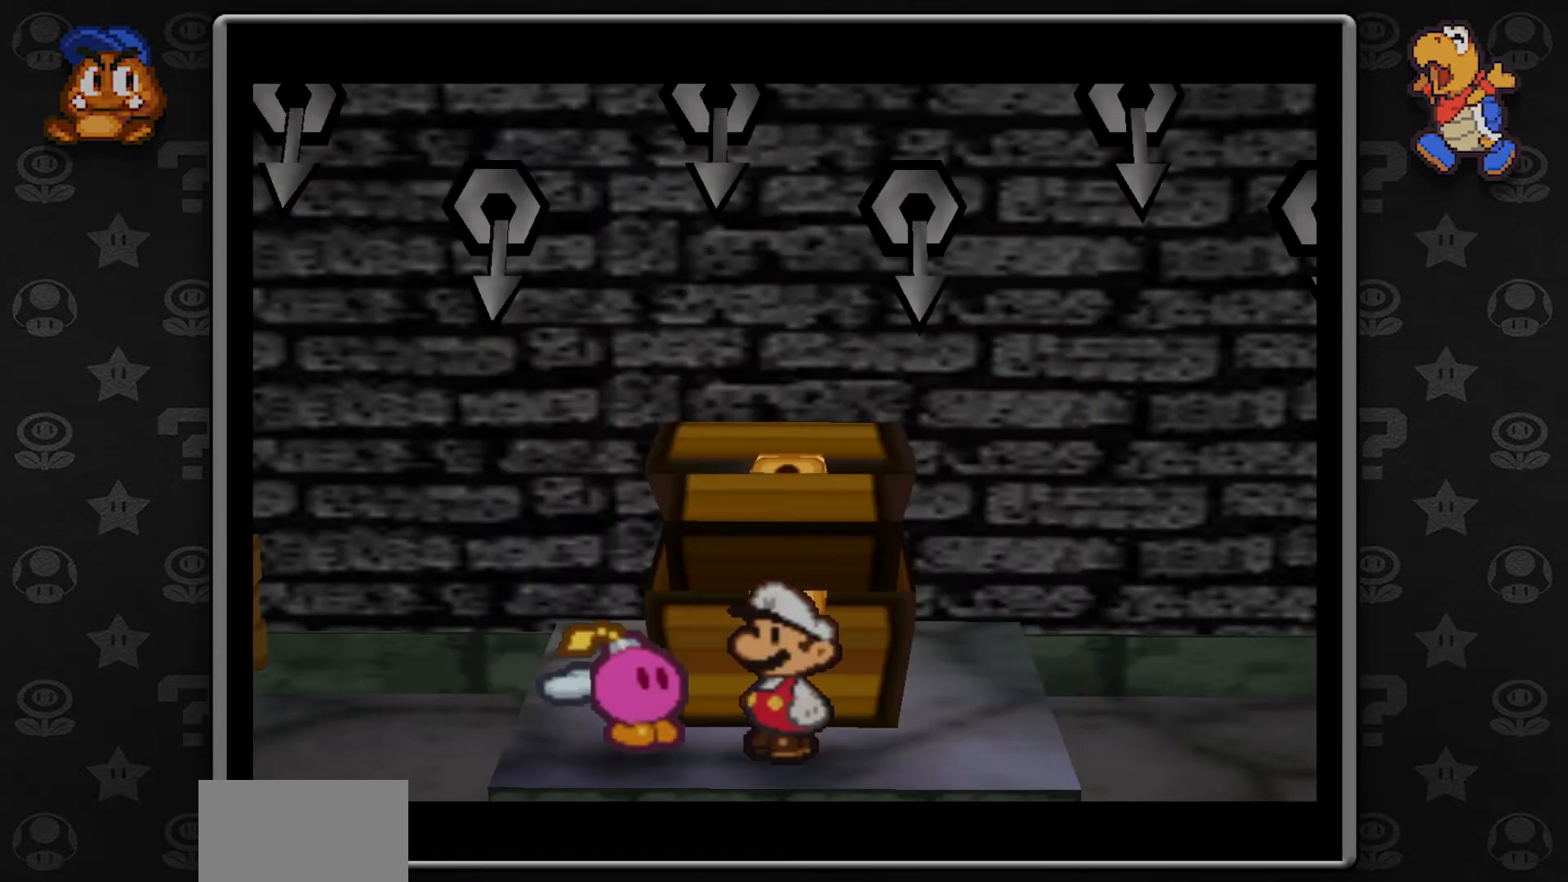
{"buttons": [], "left_stick": "center", "button_events": [[33, "A", "up"]]}